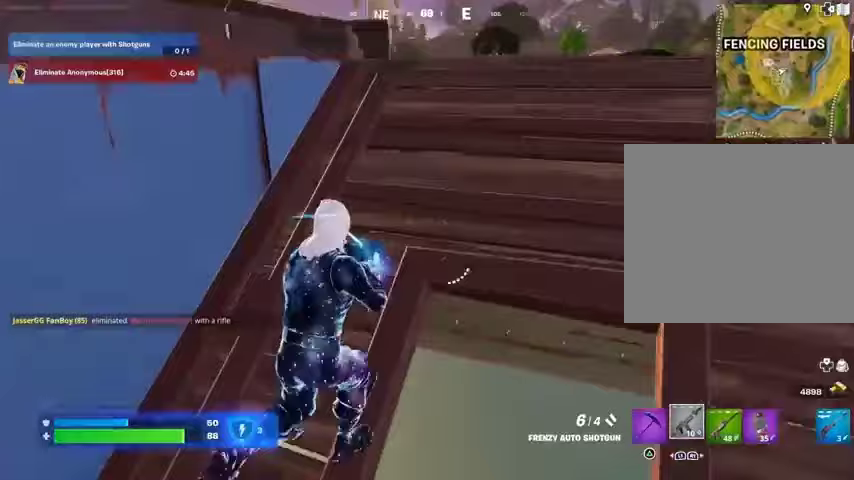
Gameplay with a controller (PlayStation layout); each line is a JSON object with the inputs held at the frame after it. "events" lists button and stick changes between this image and that frame as [ms after this image, input, new state], when the widget could be followed in between. Not read: L1 R1.
{"buttons": [], "left_stick": "up", "right_stick": "center", "events": [[167, "right_stick", "left"], [300, "right_stick", "center"], [333, "left_stick", "up"]]}
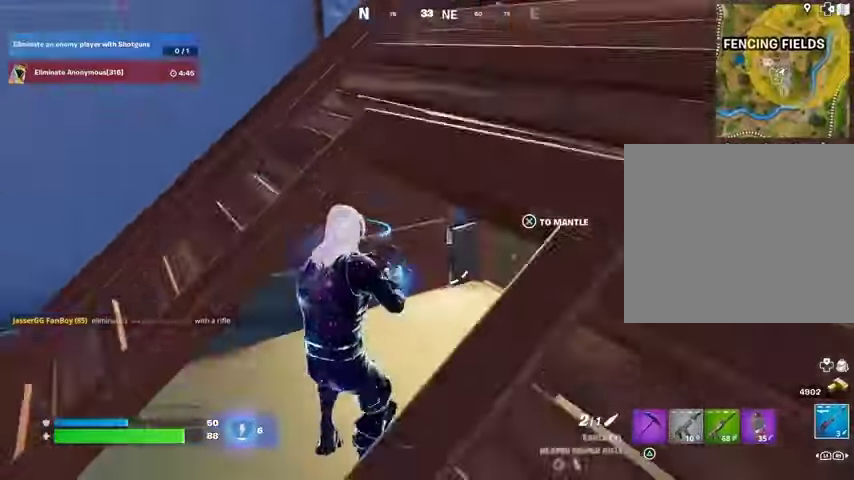
{"buttons": [], "left_stick": "up", "right_stick": "center", "events": [[67, "left_stick", "right"], [133, "left_stick", "down"], [200, "left_stick", "left"], [300, "CROSS", "down"], [367, "left_stick", "up"], [400, "CROSS", "up"]]}
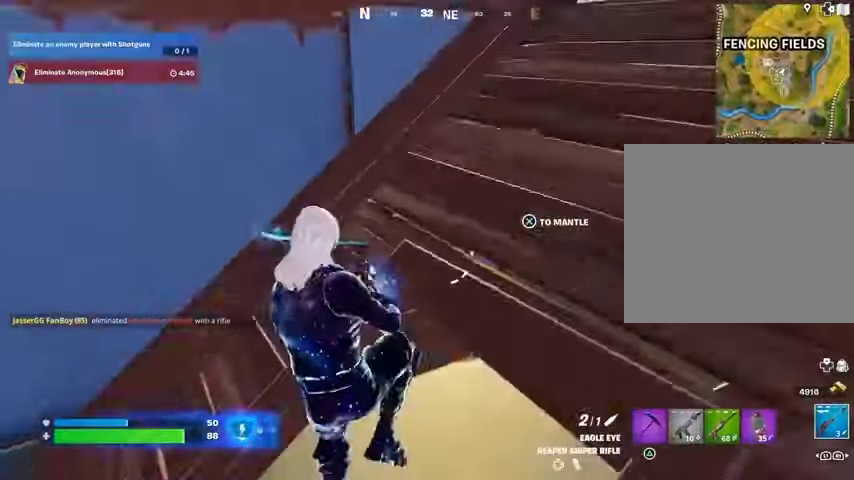
{"buttons": [], "left_stick": "up", "right_stick": "center", "events": [[33, "left_stick", "up-left"], [167, "left_stick", "up"]]}
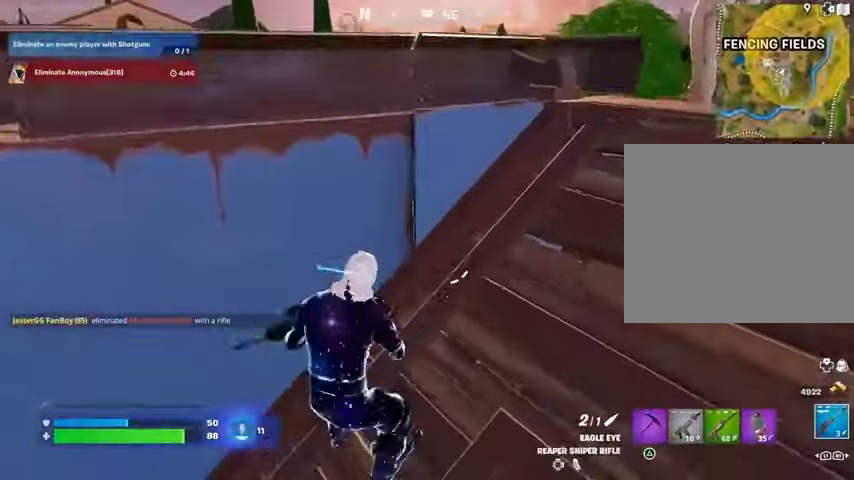
{"buttons": [], "left_stick": "left", "right_stick": "center", "events": [[33, "left_stick", "up-right"], [400, "left_stick", "left"], [433, "R3", "down"], [500, "R3", "up"]]}
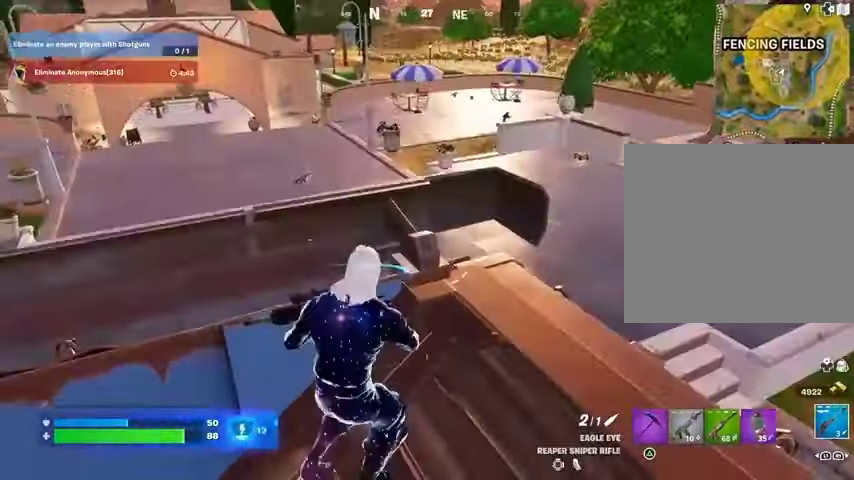
{"buttons": ["R3"], "left_stick": "down-left", "right_stick": "center", "events": [[133, "left_stick", "center"], [200, "left_stick", "right"], [433, "left_stick", "left"], [500, "R3", "down"], [500, "left_stick", "down-left"]]}
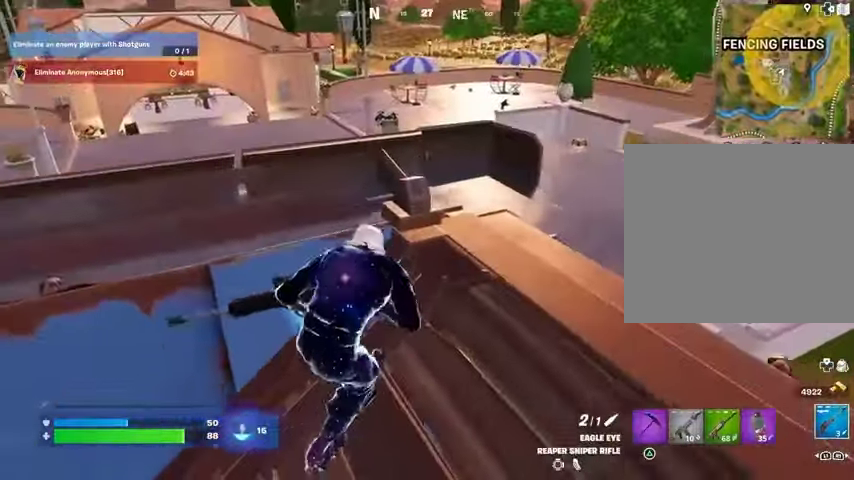
{"buttons": [], "left_stick": "up", "right_stick": "center", "events": [[33, "left_stick", "right"], [33, "right_stick", "right"], [100, "R3", "up"], [133, "L3", "down"], [133, "left_stick", "up"], [167, "right_stick", "center"], [233, "L3", "up"], [300, "right_stick", "left"], [367, "right_stick", "center"], [433, "CROSS", "down"], [500, "CROSS", "up"]]}
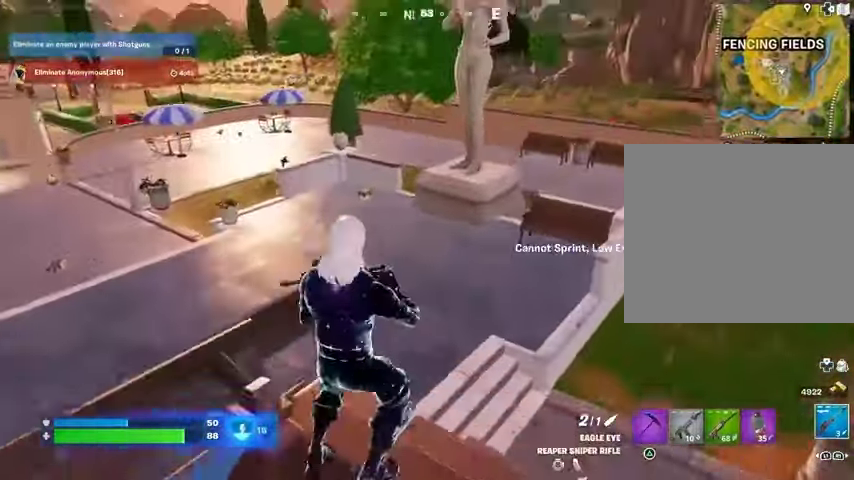
{"buttons": [], "left_stick": "left", "right_stick": "center", "events": [[233, "right_stick", "right"], [300, "left_stick", "left"], [467, "right_stick", "center"]]}
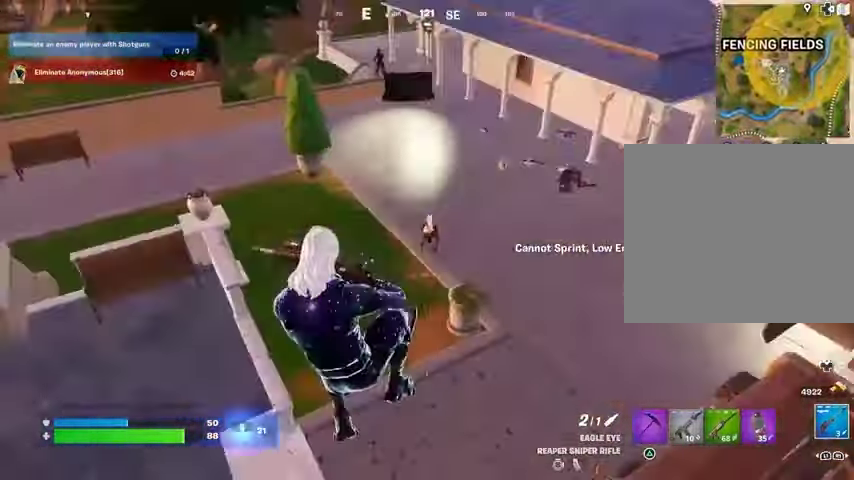
{"buttons": [], "left_stick": "left", "right_stick": "center", "events": [[167, "right_stick", "left"], [267, "right_stick", "up-right"], [367, "right_stick", "up"], [467, "right_stick", "center"]]}
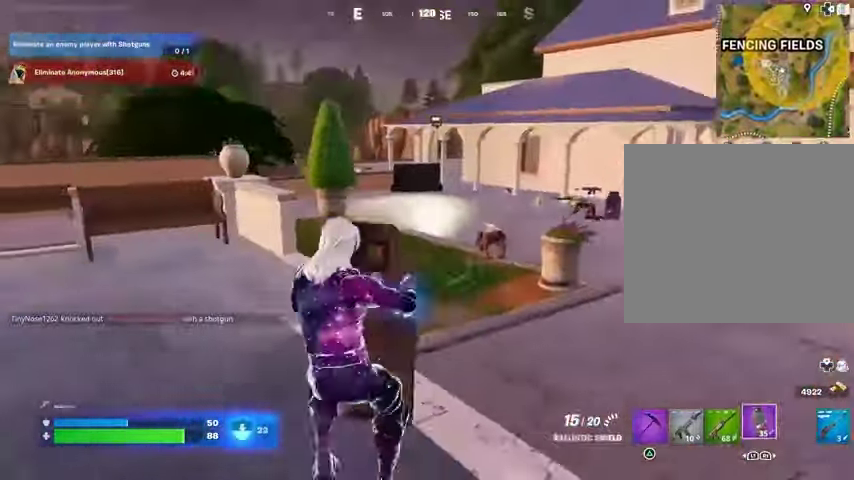
{"buttons": [], "left_stick": "up-right", "right_stick": "center", "events": [[33, "L3", "down"], [33, "left_stick", "up-left"], [33, "right_stick", "left"], [133, "L3", "up"], [133, "right_stick", "center"], [333, "left_stick", "up"], [467, "left_stick", "up-right"]]}
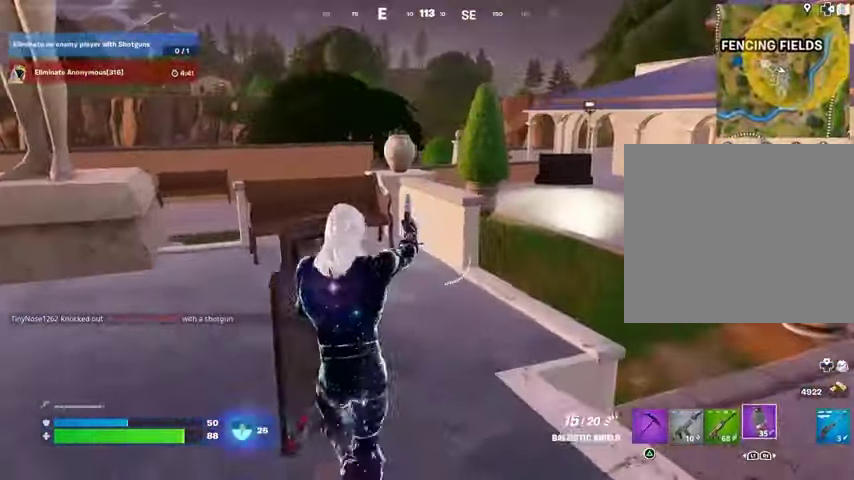
{"buttons": [], "left_stick": "up", "right_stick": "center", "events": [[467, "left_stick", "up"]]}
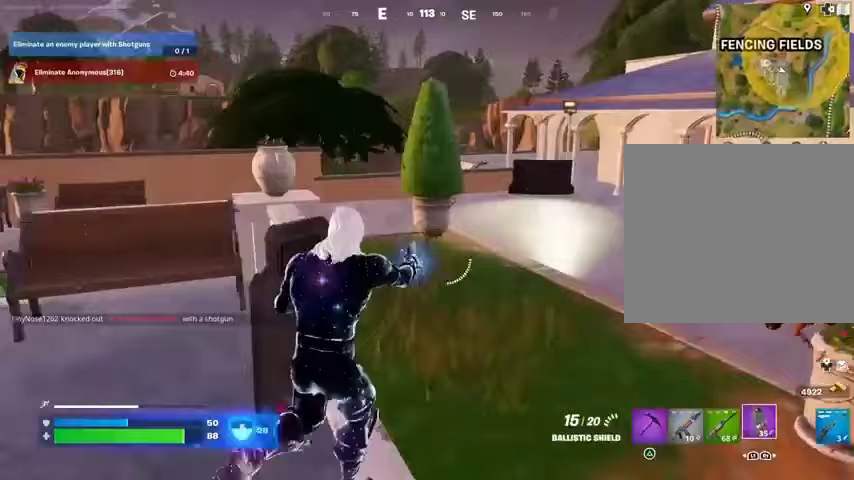
{"buttons": [], "left_stick": "up", "right_stick": "center", "events": [[33, "CROSS", "down"], [133, "CROSS", "up"]]}
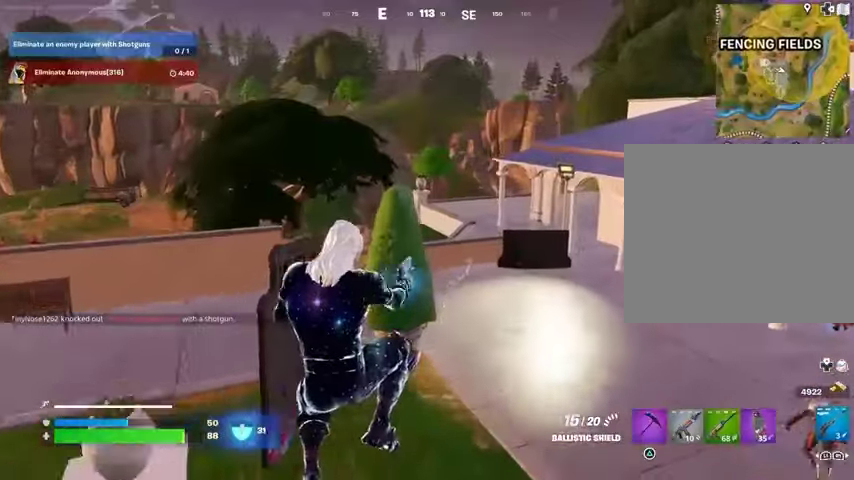
{"buttons": ["L3"], "left_stick": "up-left", "right_stick": "left", "events": [[67, "R3", "down"], [100, "right_stick", "right"], [200, "R3", "up"], [200, "left_stick", "up-left"], [300, "right_stick", "center"], [367, "right_stick", "left"], [500, "L3", "down"]]}
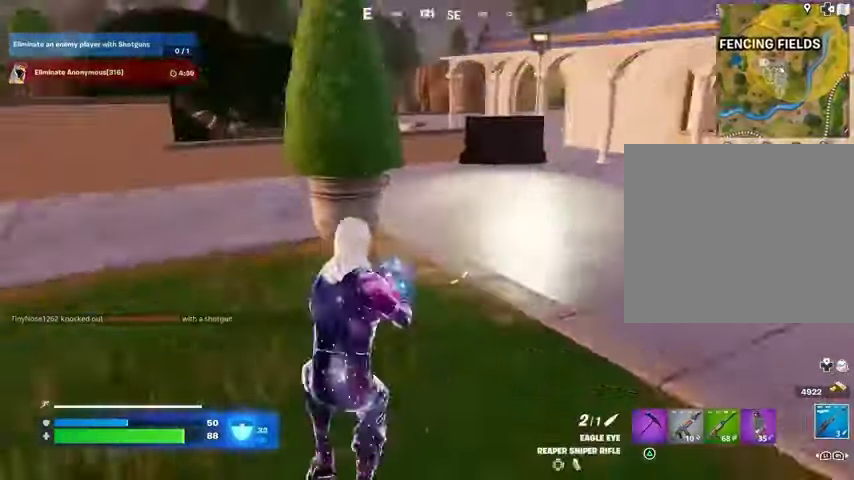
{"buttons": [], "left_stick": "up-left", "right_stick": "center", "events": [[67, "L3", "up"], [167, "right_stick", "right"], [333, "right_stick", "center"]]}
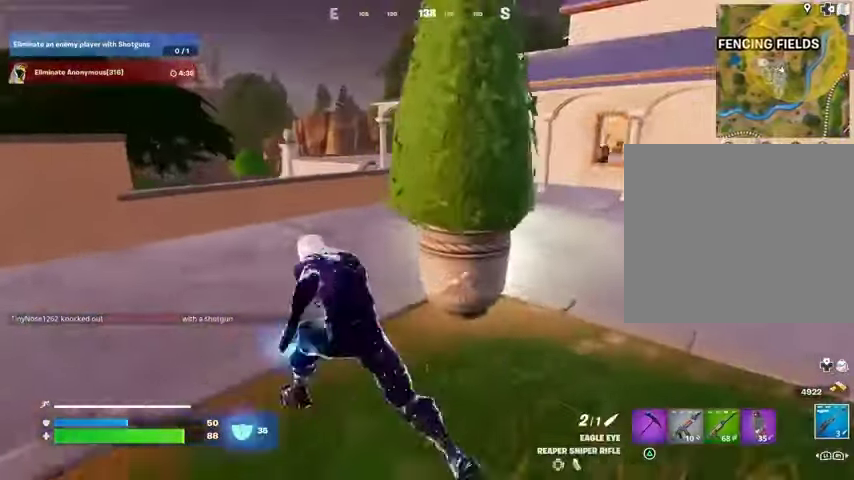
{"buttons": [], "left_stick": "up-left", "right_stick": "center", "events": [[267, "CROSS", "down"], [333, "CROSS", "up"], [333, "right_stick", "down-left"], [400, "right_stick", "center"]]}
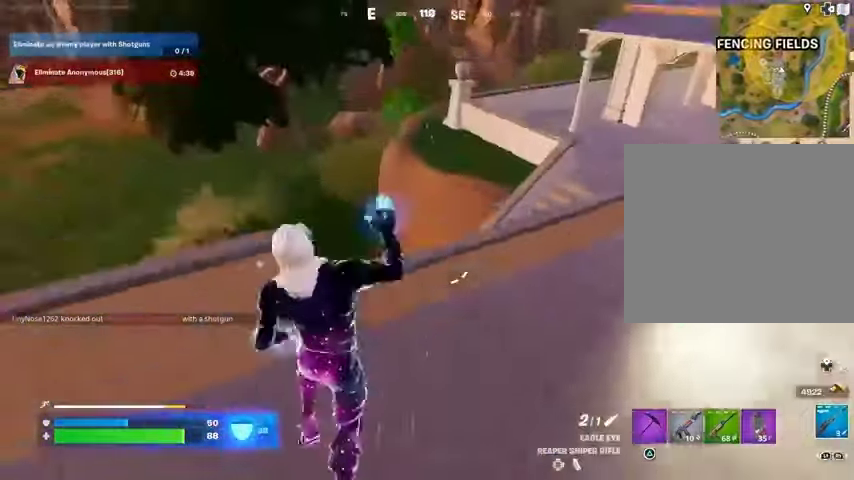
{"buttons": [], "left_stick": "up-right", "right_stick": "center", "events": [[33, "right_stick", "down-left"], [133, "left_stick", "up-right"], [167, "right_stick", "center"], [267, "right_stick", "left"], [467, "right_stick", "center"]]}
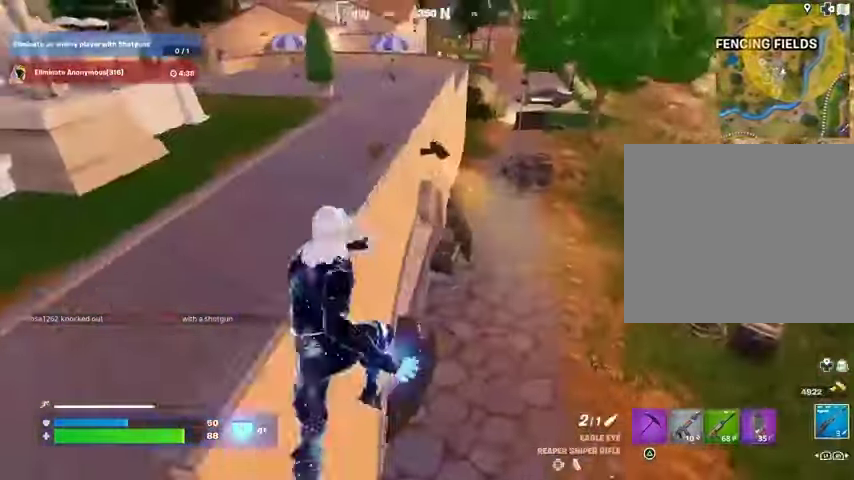
{"buttons": [], "left_stick": "up", "right_stick": "center", "events": [[200, "R3", "down"], [267, "R3", "up"], [267, "left_stick", "up"], [267, "right_stick", "up"], [467, "right_stick", "center"]]}
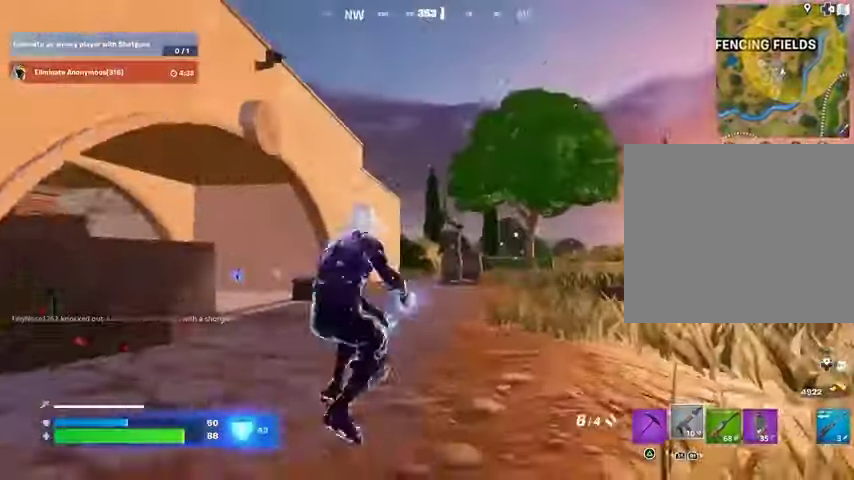
{"buttons": [], "left_stick": "center", "right_stick": "center", "events": [[300, "CROSS", "down"], [367, "CROSS", "up"], [367, "left_stick", "center"]]}
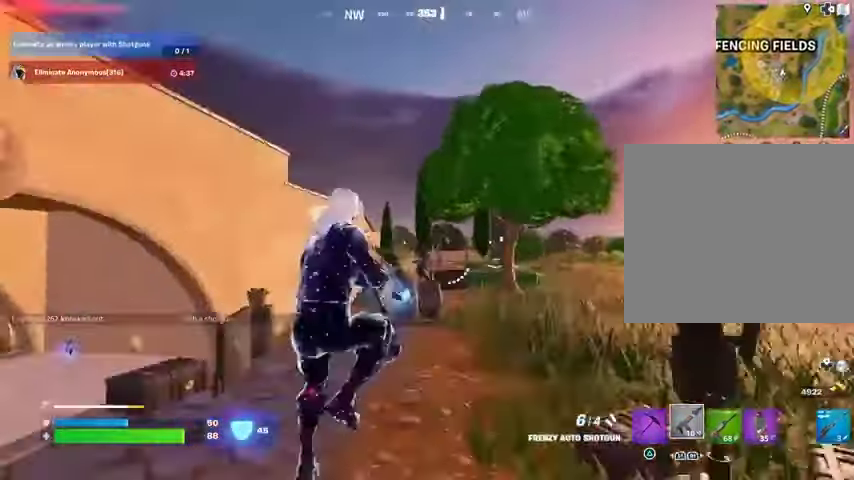
{"buttons": ["R2"], "left_stick": "up", "right_stick": "center", "events": [[67, "left_stick", "up"], [467, "R2", "down"]]}
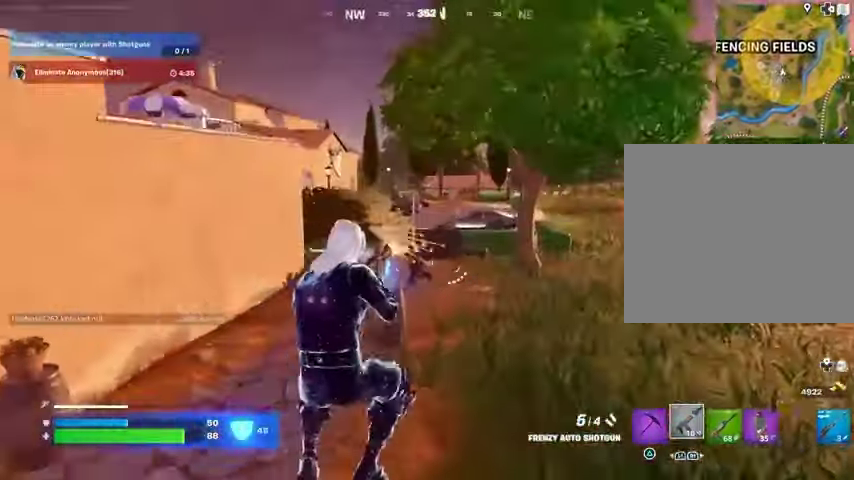
{"buttons": ["L2", "R2"], "left_stick": "up", "right_stick": "center", "events": [[33, "R2", "up"], [33, "right_stick", "down"], [67, "R3", "down"], [133, "R3", "up"], [133, "right_stick", "up"], [267, "right_stick", "center"], [433, "L2", "down"], [500, "R2", "down"]]}
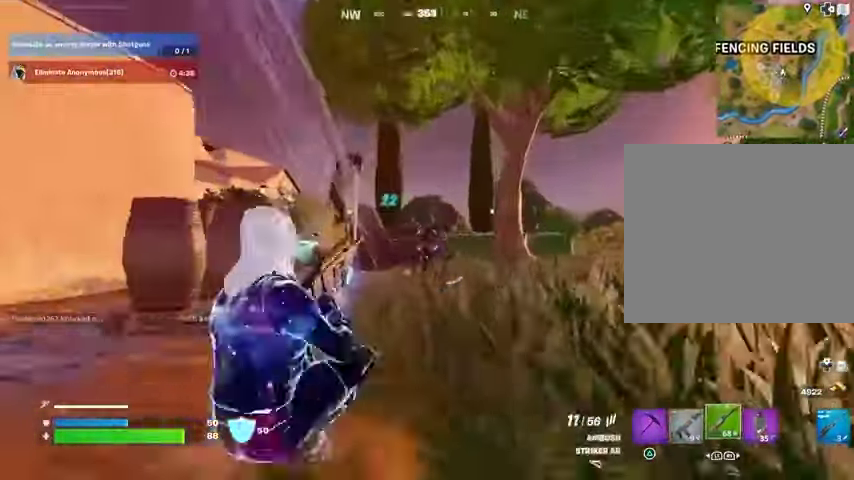
{"buttons": ["L2", "R2"], "left_stick": "up", "right_stick": "up-right", "events": [[133, "right_stick", "right"], [500, "right_stick", "up-right"]]}
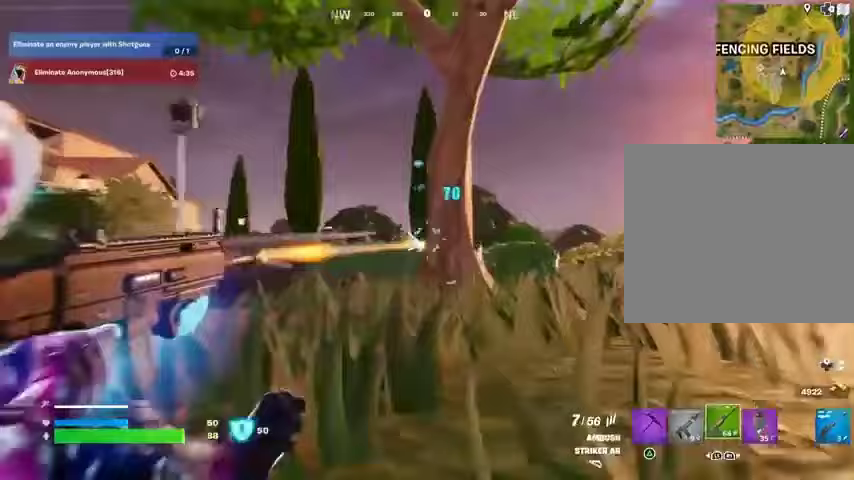
{"buttons": ["R2"], "left_stick": "up", "right_stick": "up-right", "events": [[67, "L2", "up"], [100, "R2", "up"], [100, "right_stick", "right"], [200, "right_stick", "center"], [433, "right_stick", "up-right"], [500, "R2", "down"]]}
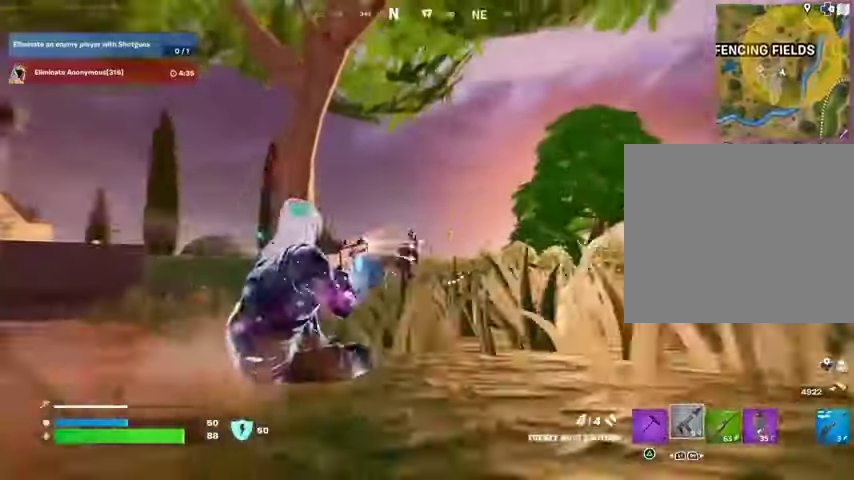
{"buttons": ["L3"], "left_stick": "up", "right_stick": "down", "events": [[67, "R2", "up"], [67, "right_stick", "down-left"], [200, "right_stick", "center"], [367, "right_stick", "up-left"], [400, "R2", "down"], [467, "R2", "up"], [500, "L3", "down"], [500, "right_stick", "down"]]}
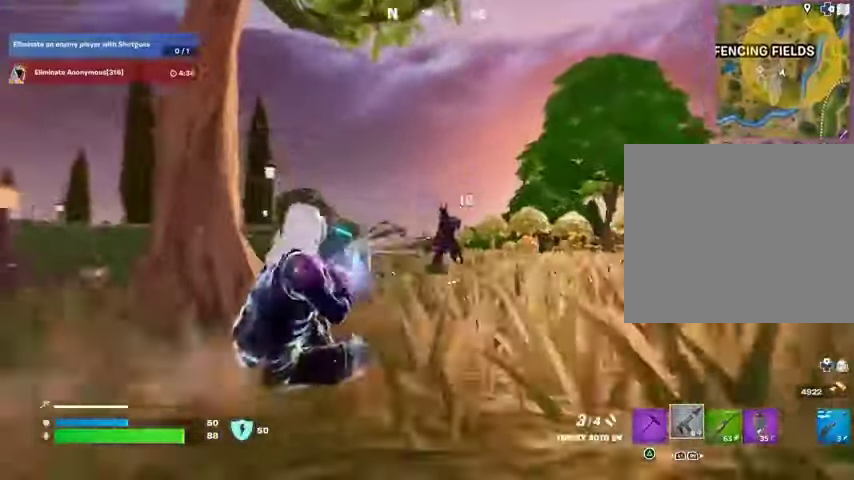
{"buttons": [], "left_stick": "up", "right_stick": "center", "events": [[100, "L3", "up"], [100, "right_stick", "center"], [433, "R3", "down"], [500, "R3", "up"]]}
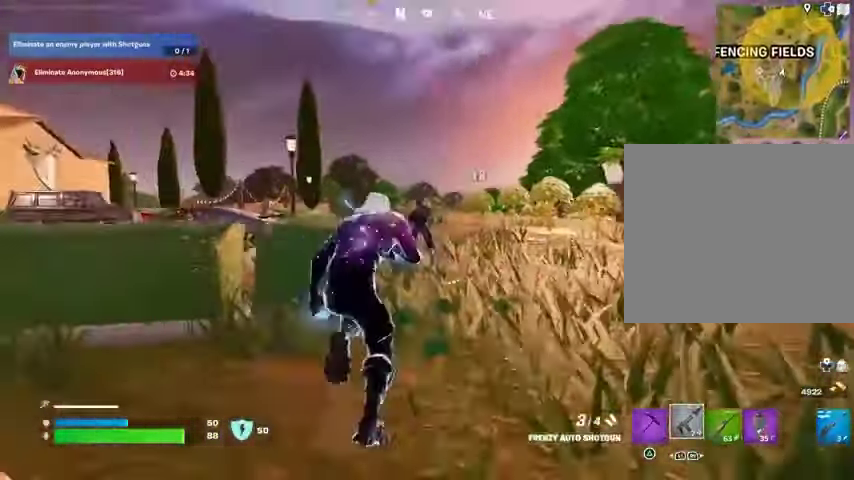
{"buttons": ["L3"], "left_stick": "up", "right_stick": "down-left", "events": [[33, "right_stick", "left"], [67, "left_stick", "center"], [100, "right_stick", "center"], [267, "right_stick", "up"], [300, "R2", "down"], [333, "right_stick", "down-left"], [367, "R2", "up"], [433, "left_stick", "up"], [467, "L3", "down"]]}
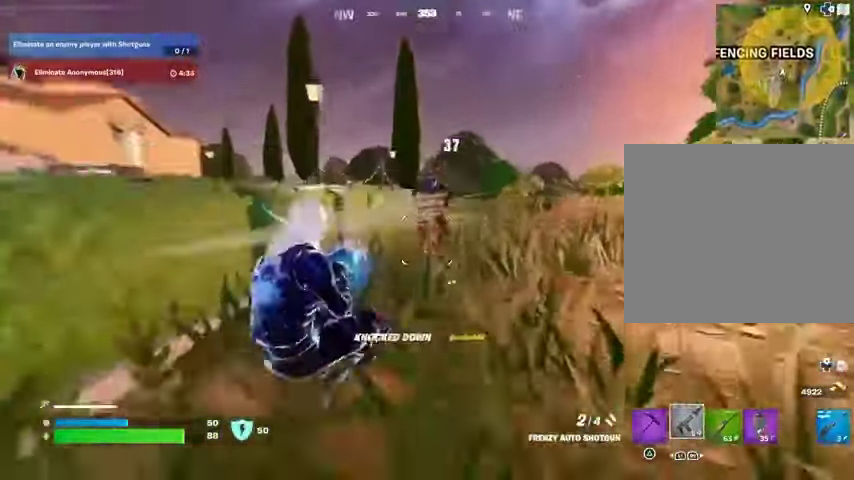
{"buttons": [], "left_stick": "right", "right_stick": "up-left", "events": [[67, "L3", "up"], [100, "left_stick", "up-right"], [200, "right_stick", "center"], [400, "right_stick", "up-left"], [467, "left_stick", "right"]]}
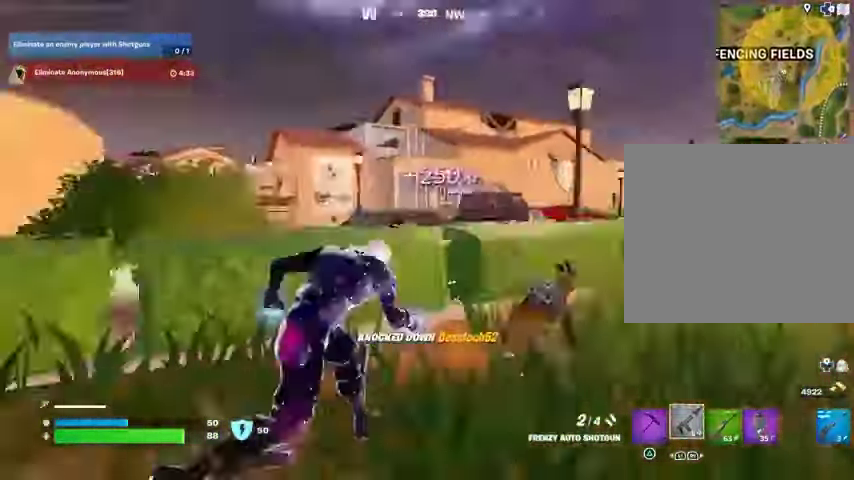
{"buttons": [], "left_stick": "down-left", "right_stick": "center", "events": [[33, "left_stick", "down-right"], [100, "left_stick", "down-left"], [233, "right_stick", "center"]]}
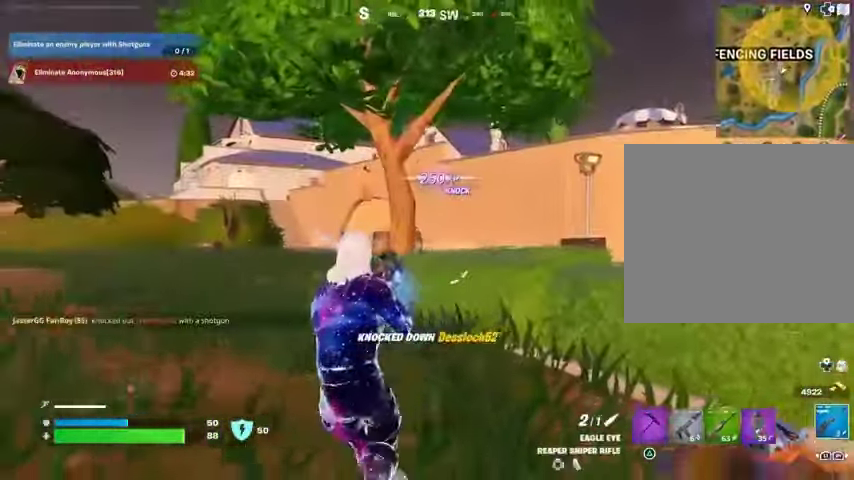
{"buttons": [], "left_stick": "down", "right_stick": "center", "events": [[233, "right_stick", "right"], [300, "left_stick", "down"], [367, "right_stick", "center"]]}
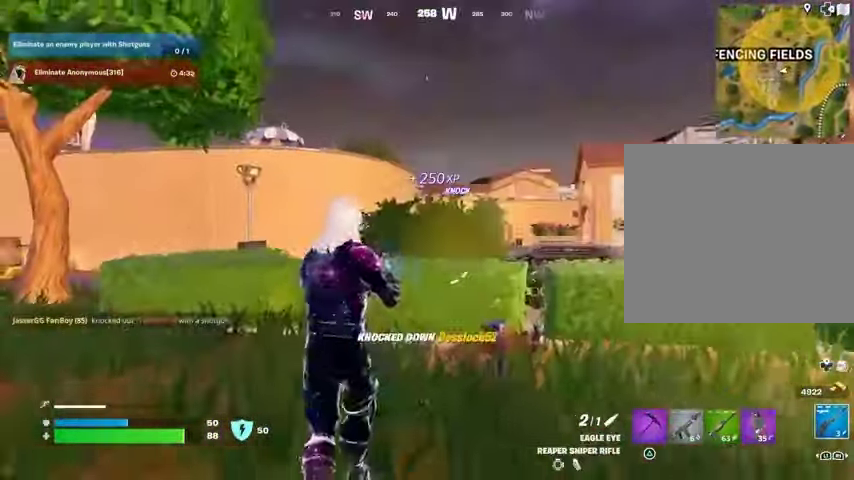
{"buttons": [], "left_stick": "right", "right_stick": "center", "events": [[67, "left_stick", "down-right"], [200, "left_stick", "right"]]}
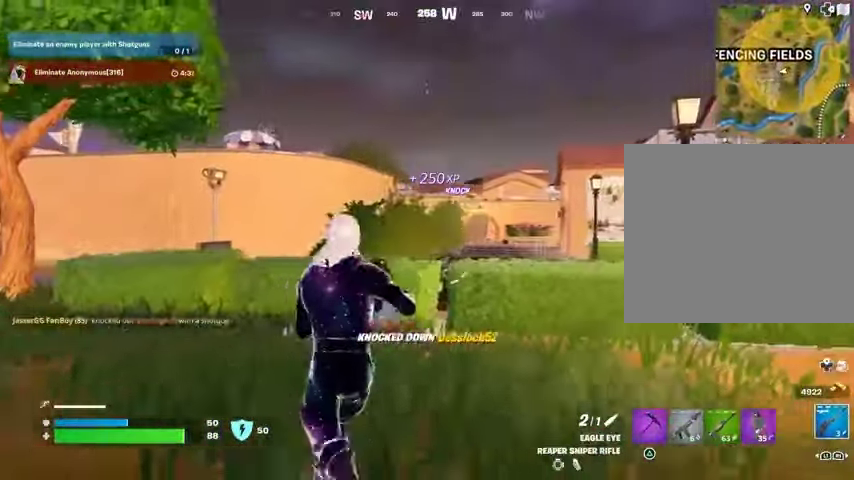
{"buttons": ["R3"], "left_stick": "right", "right_stick": "center", "events": [[200, "right_stick", "down-left"], [400, "R3", "down"], [400, "right_stick", "center"]]}
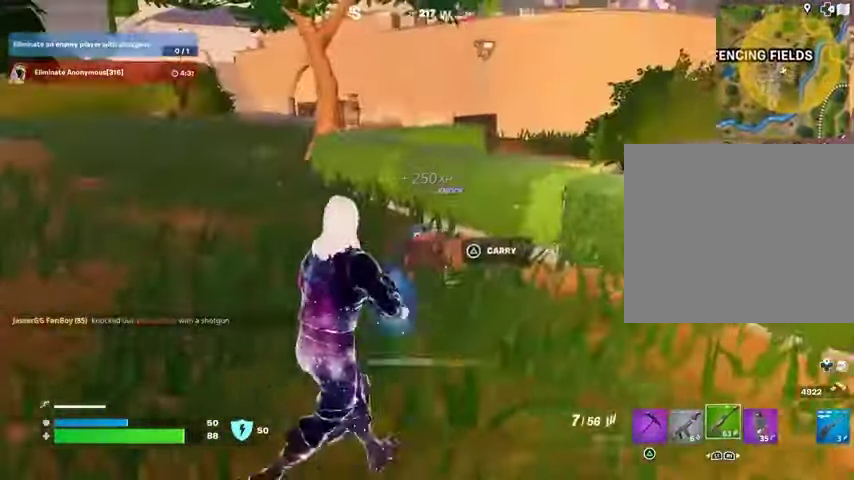
{"buttons": ["L2", "R2"], "left_stick": "center", "right_stick": "center", "events": [[33, "R3", "up"], [67, "left_stick", "center"], [133, "L2", "down"], [333, "R2", "down"]]}